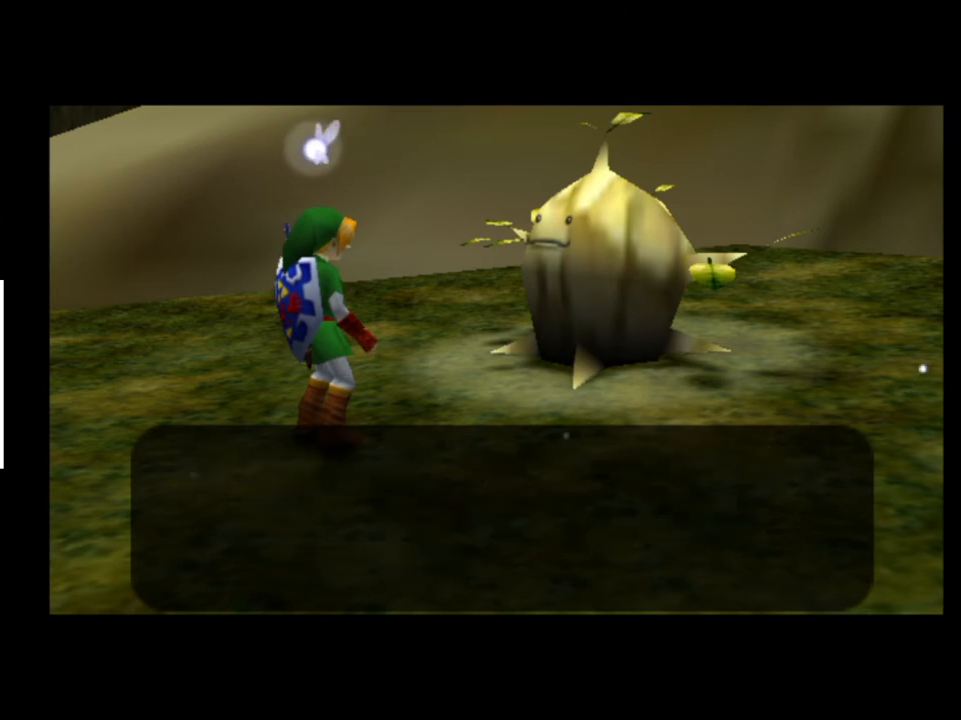
Gameplay with a controller (Xbox layout); each line is a JSON object with the inputs held at the frame after it. "events" lists button and stick changes between this image and that frame as [ms after this image, input, new state], when the widget could be followed in between. Not read: L1 L3 R1 R3.
{"buttons": [], "left_stick": "center", "right_stick": "center", "events": [[33, "X", "down"], [67, "A", "down"], [100, "X", "up"], [133, "A", "up"], [200, "A", "down"], [267, "A", "up"]]}
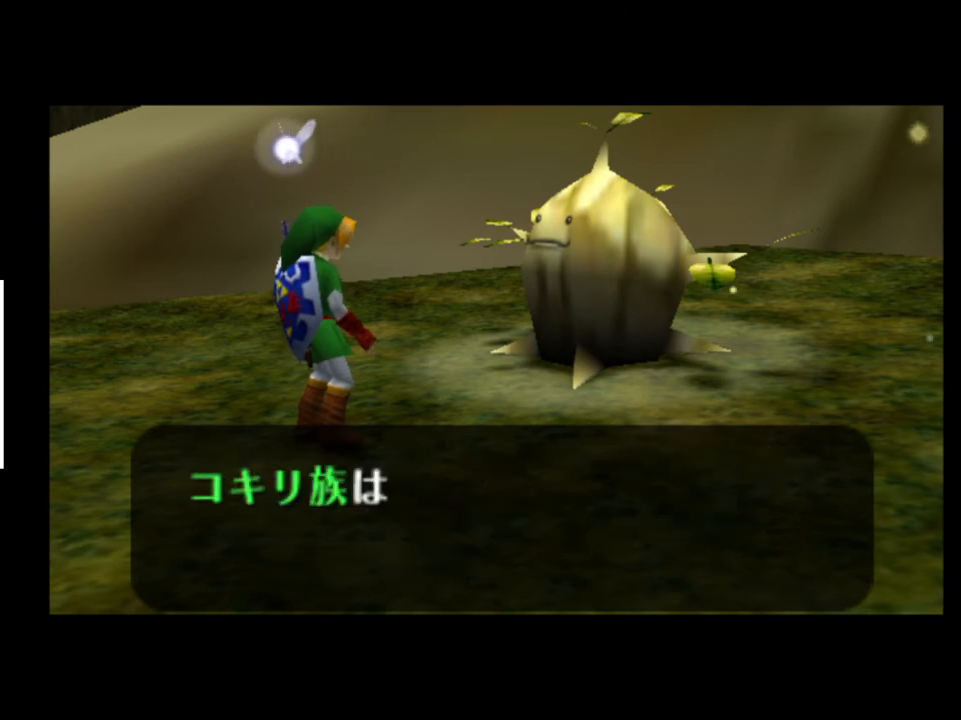
{"buttons": [], "left_stick": "center", "right_stick": "center", "events": []}
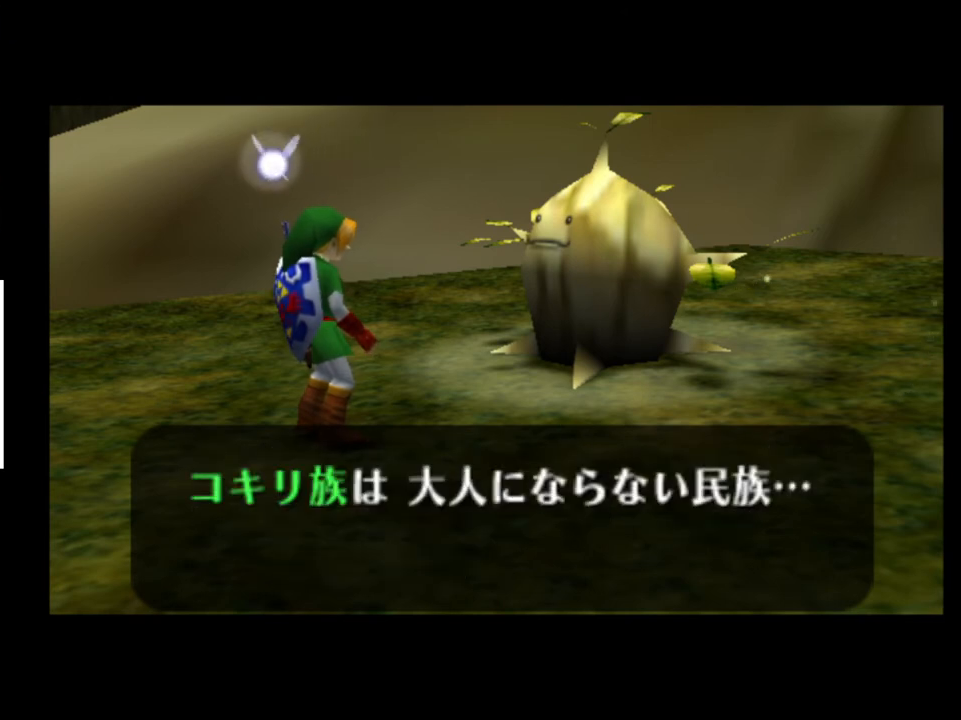
{"buttons": [], "left_stick": "center", "right_stick": "center", "events": []}
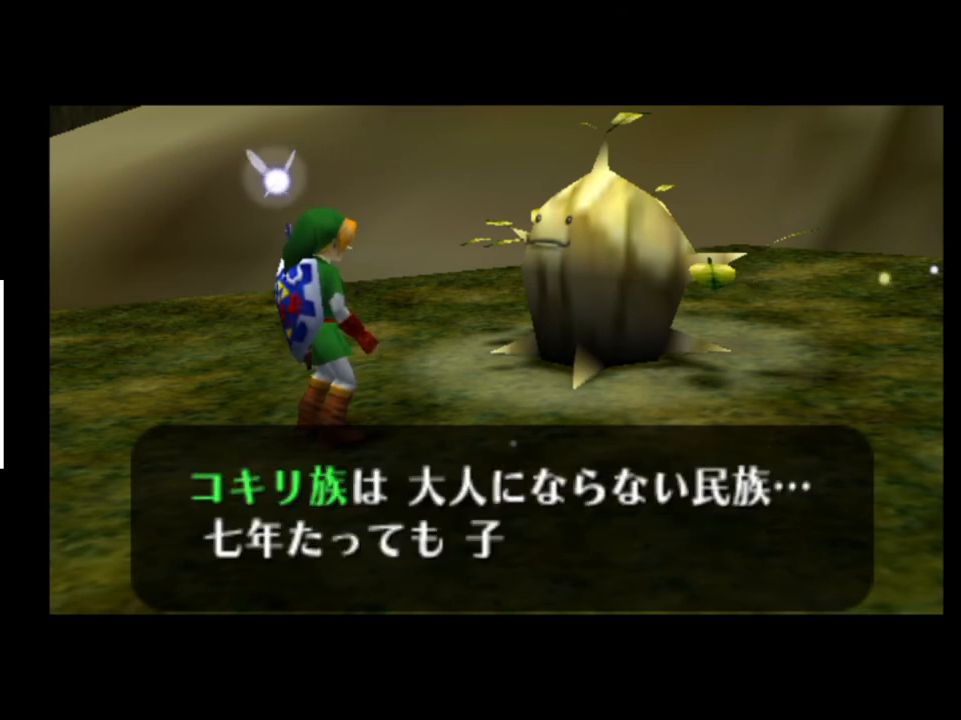
{"buttons": ["A"], "left_stick": "center", "right_stick": "center", "events": [[200, "A", "down"], [233, "X", "down"], [300, "A", "up"], [300, "X", "up"], [367, "A", "down"], [400, "X", "down"], [433, "A", "up"], [467, "X", "up"], [500, "A", "down"]]}
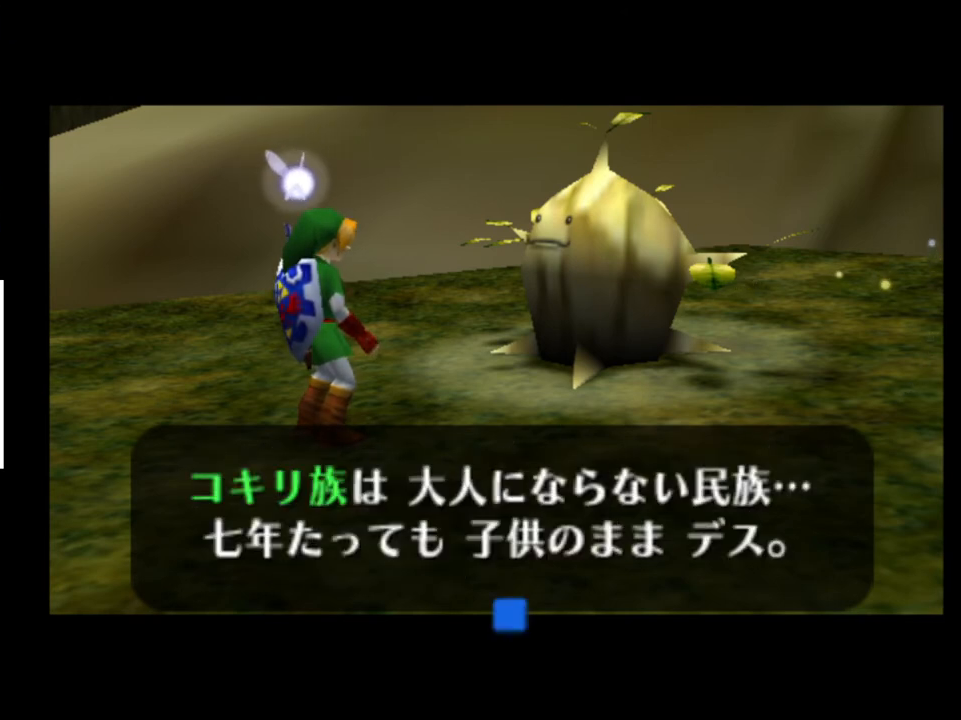
{"buttons": [], "left_stick": "center", "right_stick": "center", "events": [[33, "A", "up"], [67, "A", "down"], [133, "A", "up"], [200, "A", "down"], [200, "X", "down"], [267, "A", "up"], [267, "X", "up"]]}
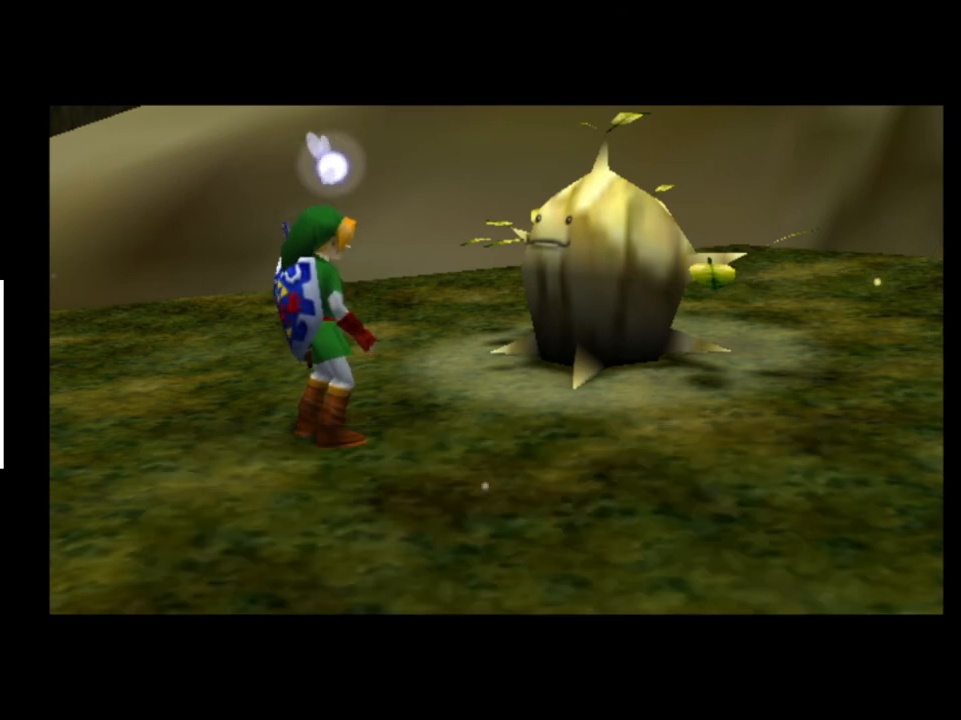
{"buttons": [], "left_stick": "center", "right_stick": "center", "events": []}
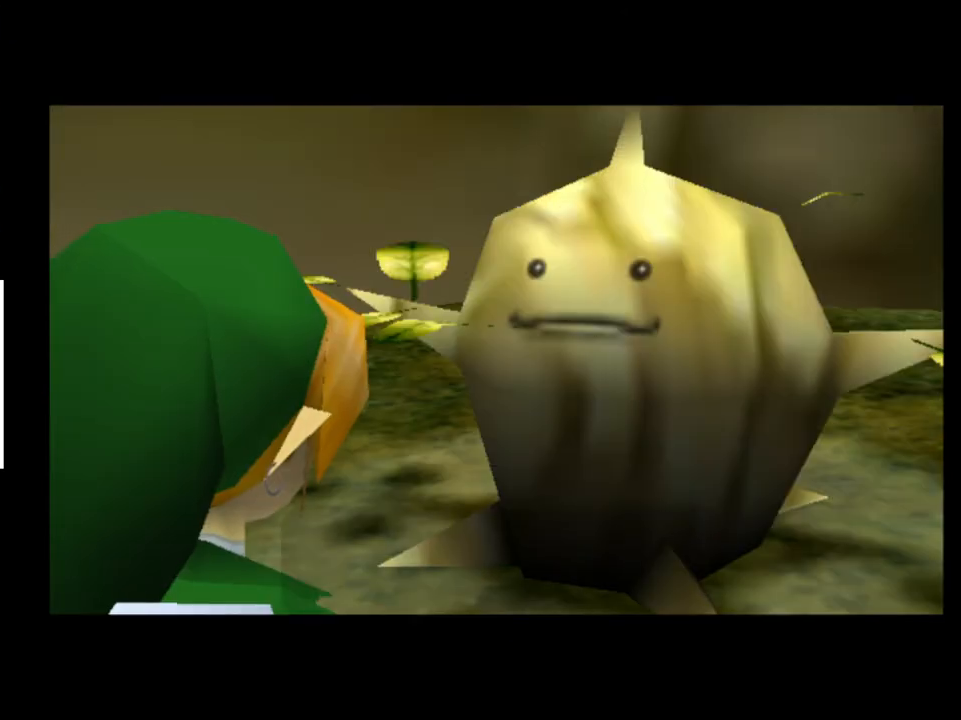
{"buttons": [], "left_stick": "center", "right_stick": "center", "events": []}
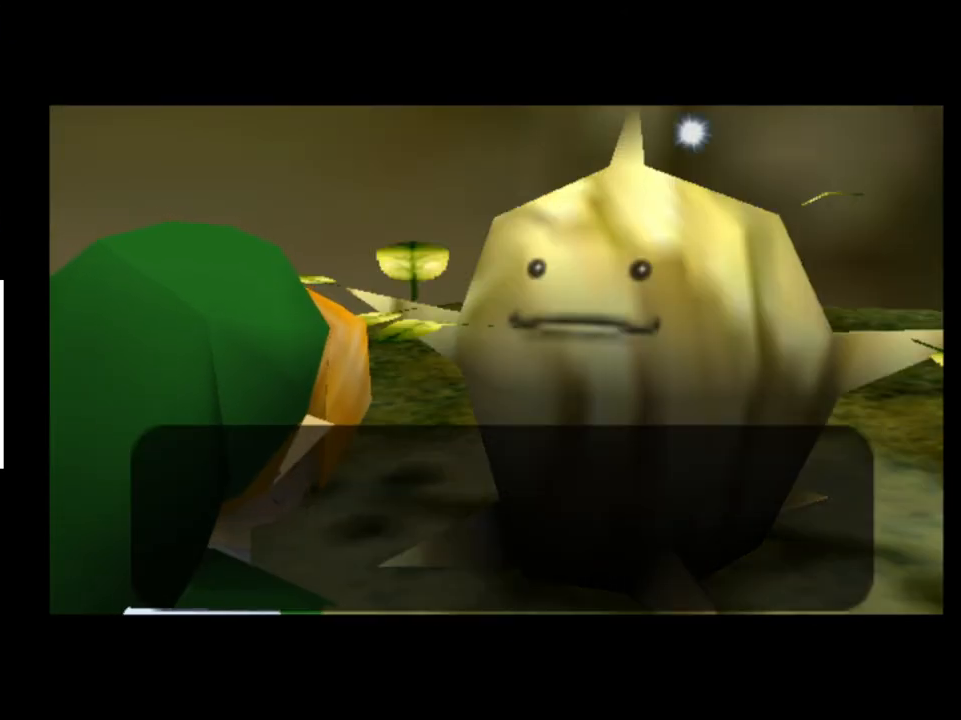
{"buttons": [], "left_stick": "center", "right_stick": "center", "events": [[200, "A", "down"], [200, "X", "down"], [267, "A", "up"], [300, "X", "up"], [367, "A", "down"], [400, "A", "up"], [400, "X", "down"], [467, "X", "up"]]}
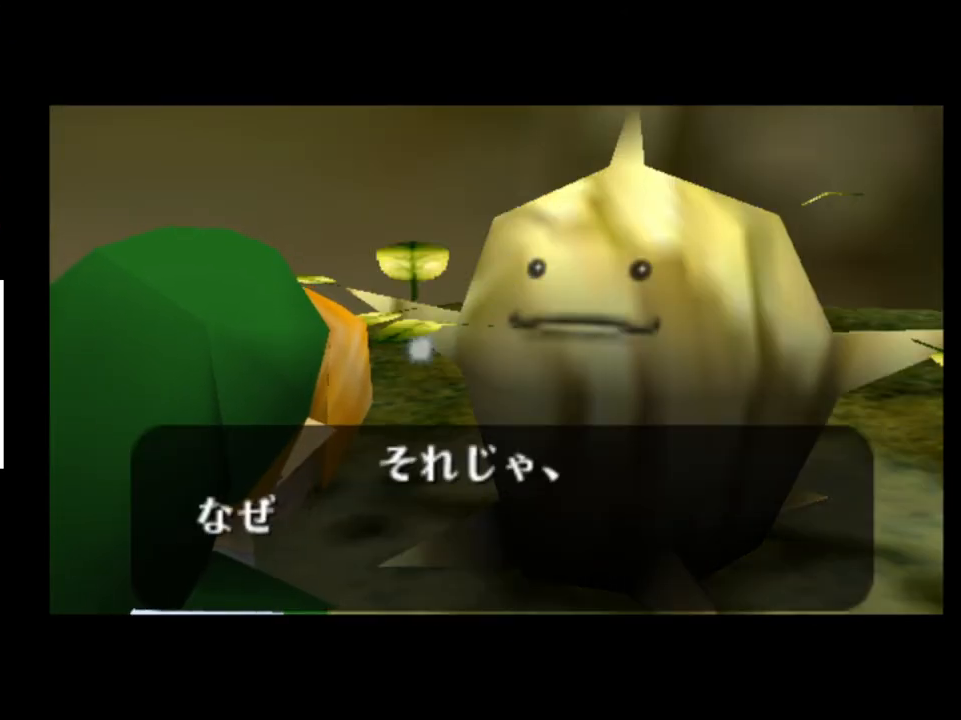
{"buttons": [], "left_stick": "center", "right_stick": "center", "events": []}
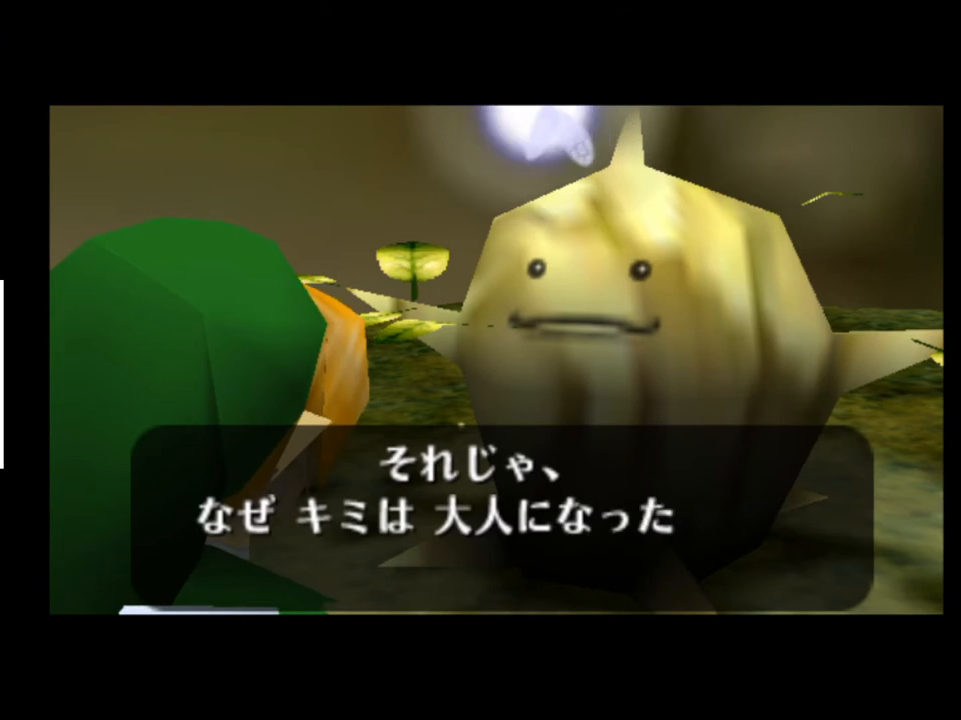
{"buttons": ["X"], "left_stick": "center", "right_stick": "center", "events": [[500, "X", "down"]]}
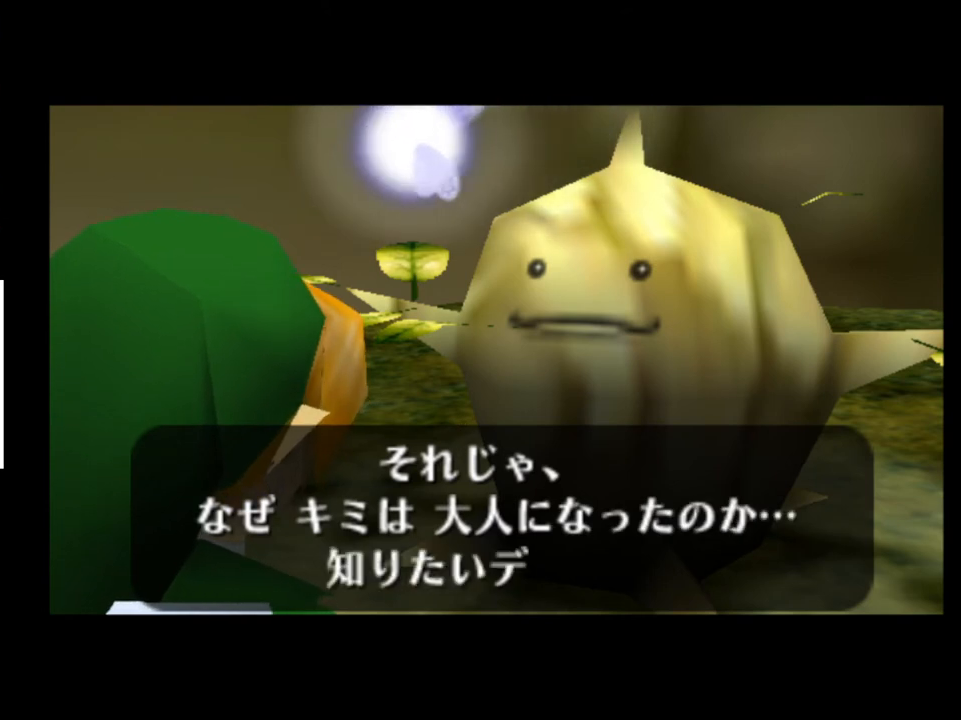
{"buttons": ["X"], "left_stick": "center", "right_stick": "center", "events": [[67, "X", "up"], [133, "A", "down"], [167, "X", "down"], [200, "A", "up"], [233, "X", "up"], [267, "A", "down"], [300, "A", "up"], [333, "X", "down"], [367, "A", "down"], [400, "X", "up"], [433, "A", "up"], [467, "X", "down"]]}
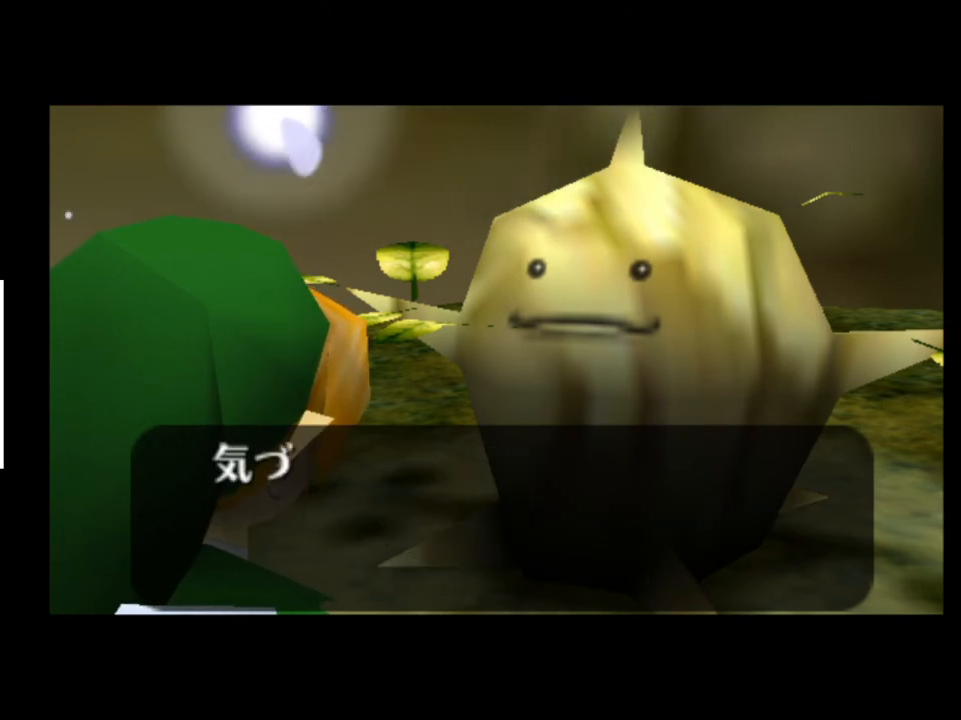
{"buttons": [], "left_stick": "center", "right_stick": "center", "events": [[33, "X", "up"]]}
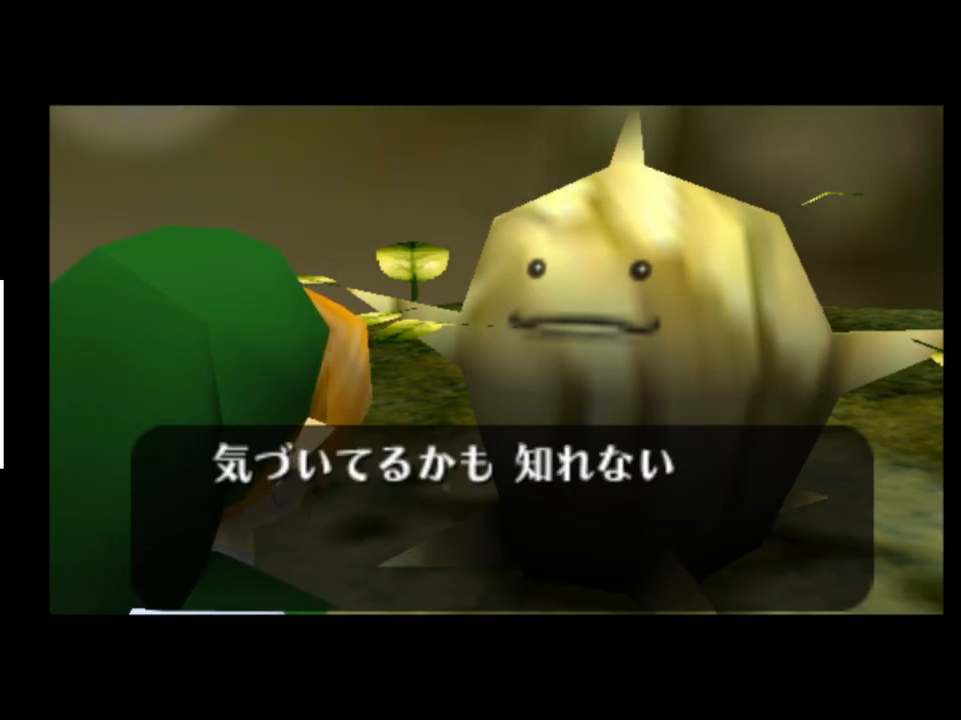
{"buttons": [], "left_stick": "center", "right_stick": "center", "events": []}
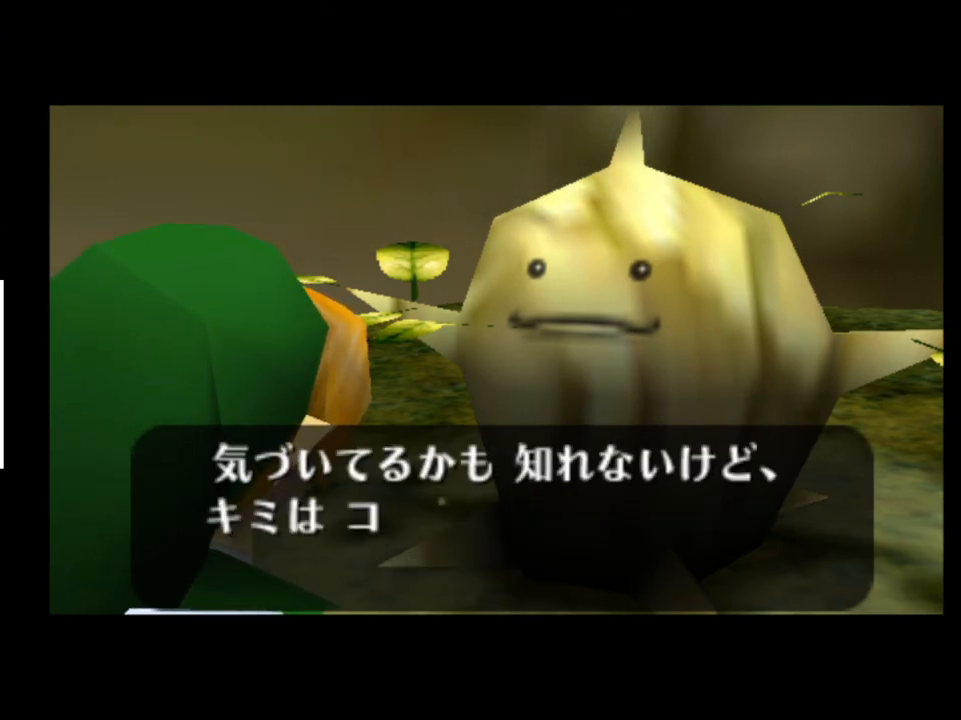
{"buttons": [], "left_stick": "center", "right_stick": "center", "events": []}
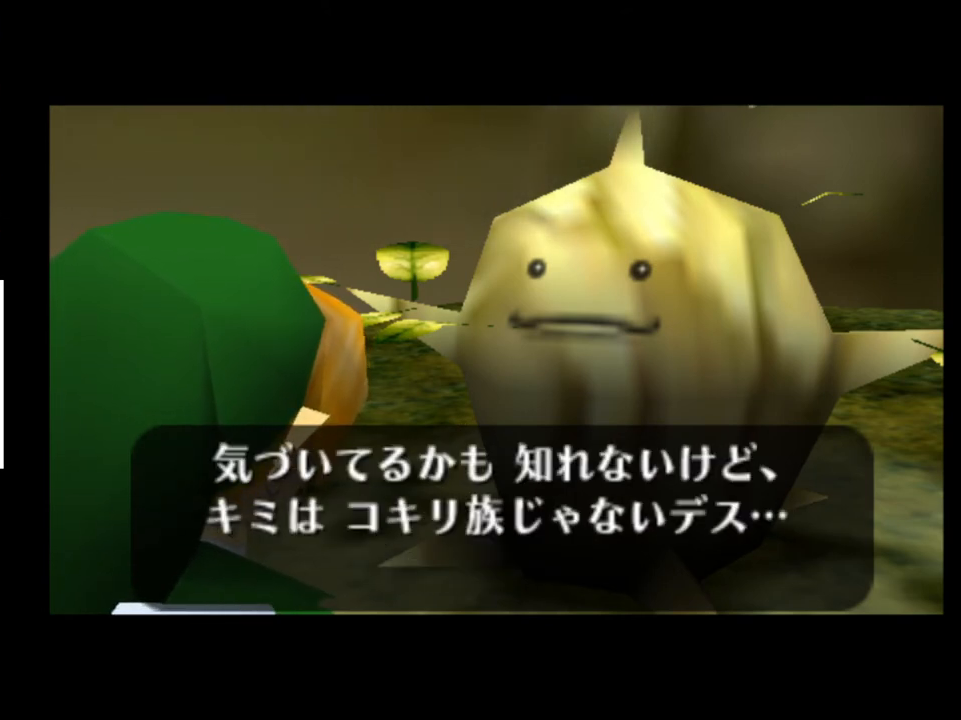
{"buttons": [], "left_stick": "center", "right_stick": "center", "events": []}
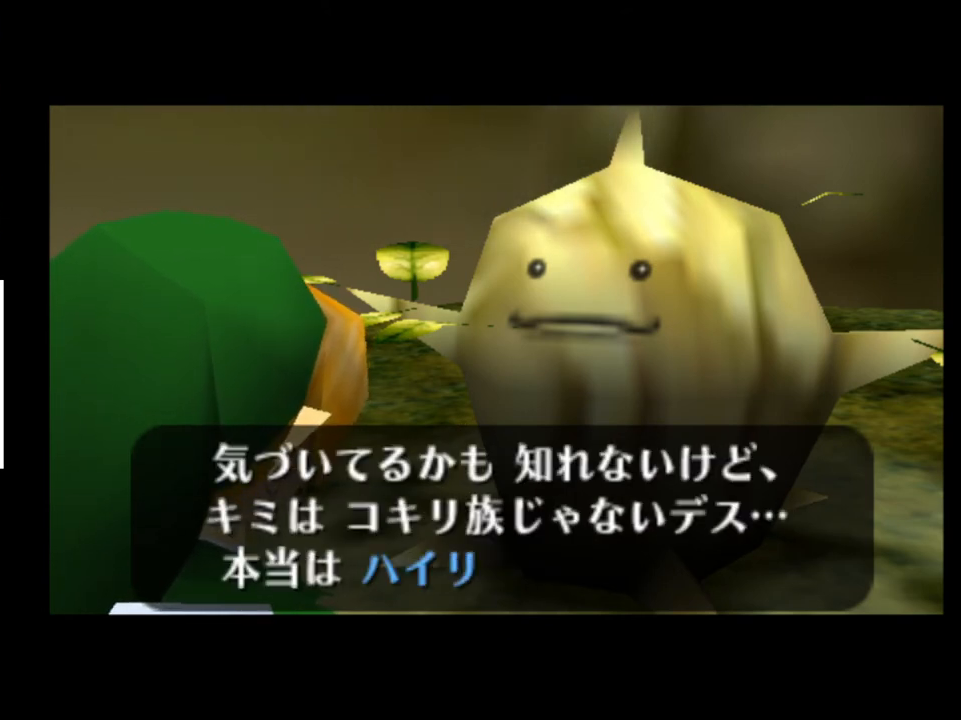
{"buttons": [], "left_stick": "center", "right_stick": "center", "events": [[100, "X", "down"], [200, "A", "down"], [200, "X", "up"], [233, "A", "up"], [267, "X", "down"], [333, "X", "up"], [400, "A", "down"], [400, "X", "down"], [433, "A", "up"], [500, "X", "up"]]}
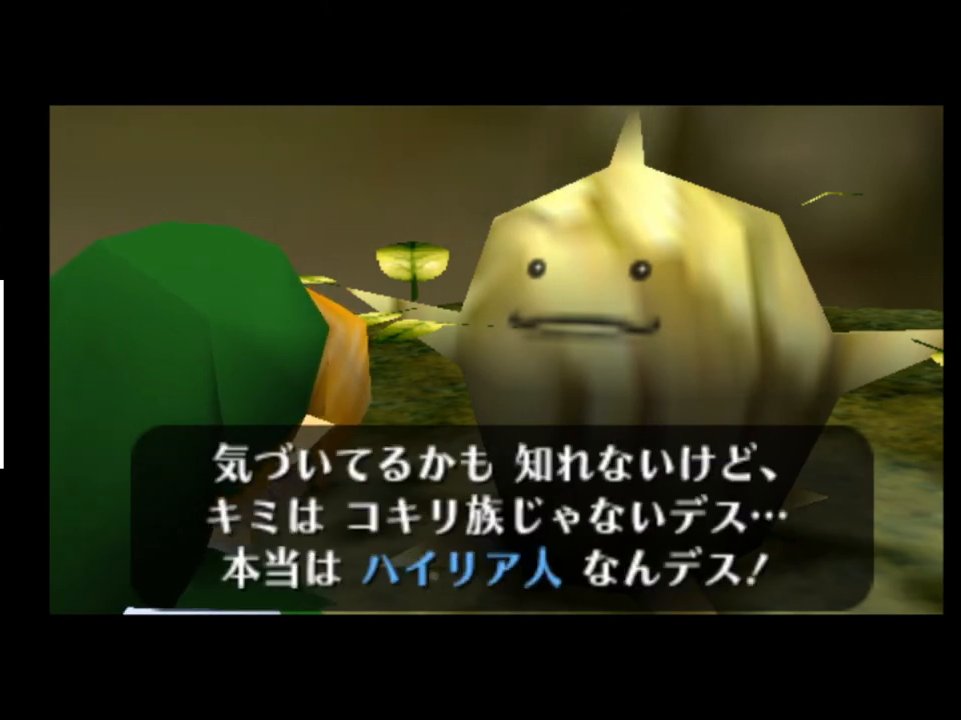
{"buttons": [], "left_stick": "center", "right_stick": "center", "events": [[33, "A", "down"], [67, "A", "up"], [67, "X", "down"], [167, "X", "up"]]}
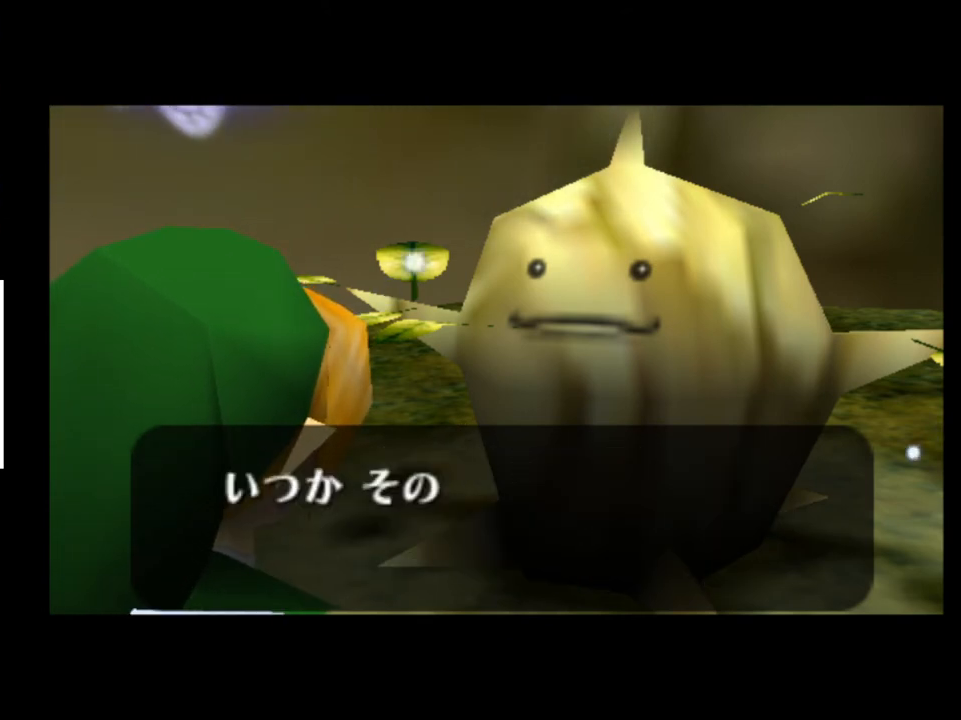
{"buttons": [], "left_stick": "center", "right_stick": "center", "events": []}
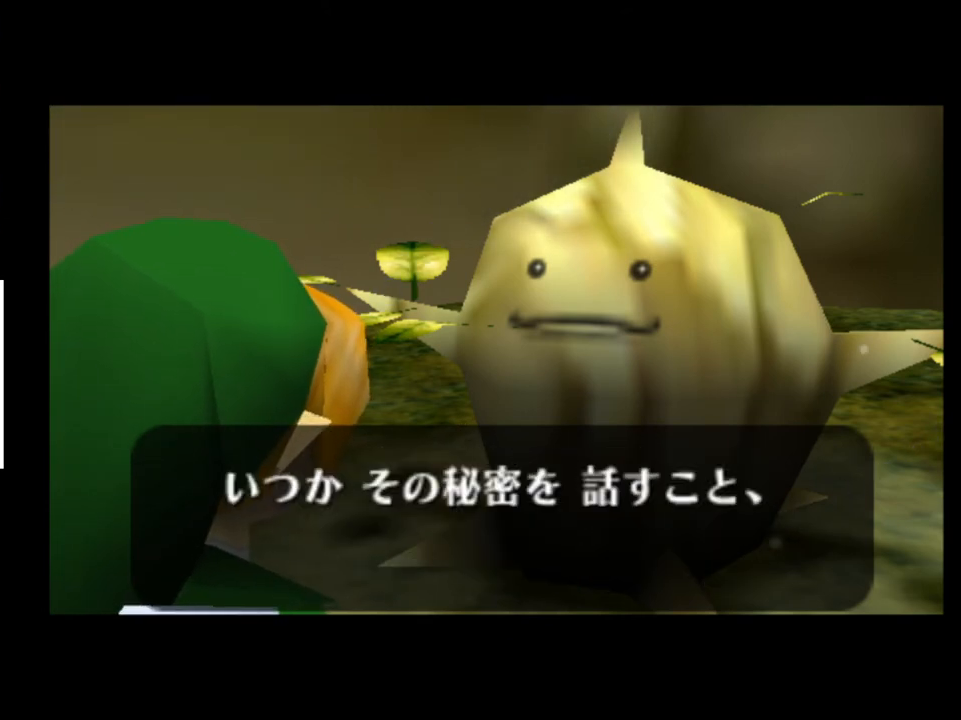
{"buttons": [], "left_stick": "center", "right_stick": "center", "events": []}
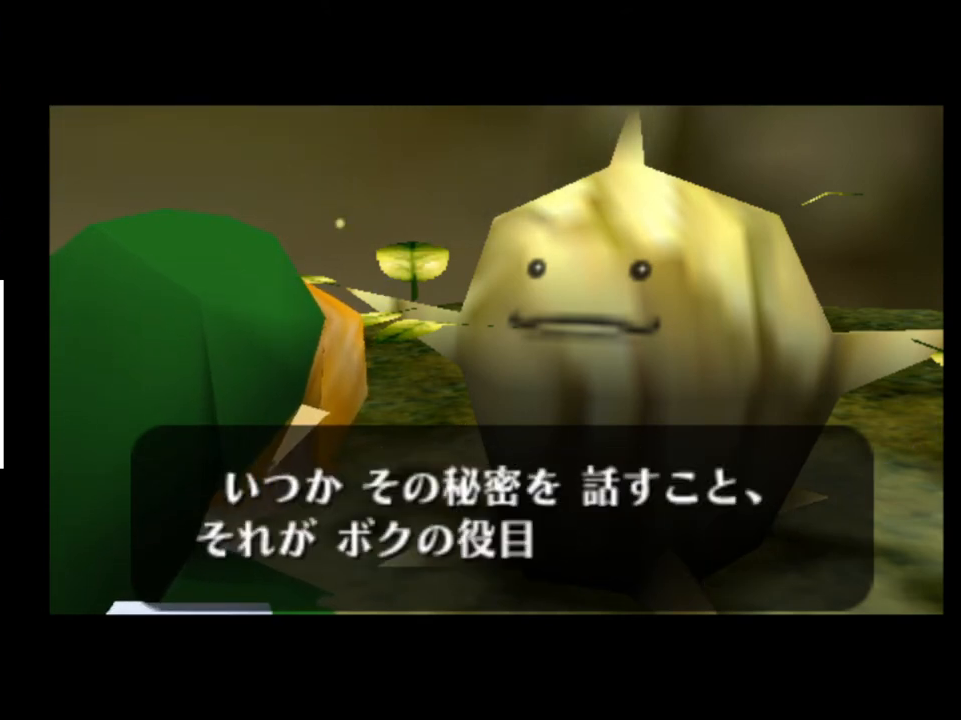
{"buttons": [], "left_stick": "center", "right_stick": "center", "events": []}
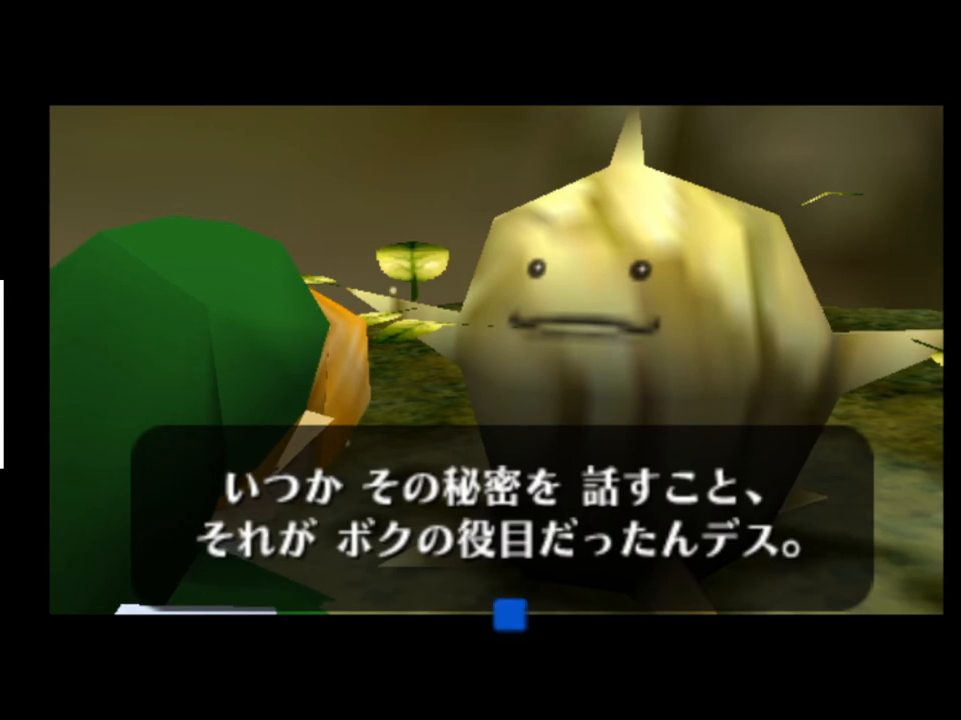
{"buttons": [], "left_stick": "center", "right_stick": "center", "events": [[200, "A", "down"], [267, "X", "down"], [300, "A", "up"], [300, "X", "up"], [333, "A", "down"], [400, "A", "up"], [433, "X", "down"], [467, "X", "up"]]}